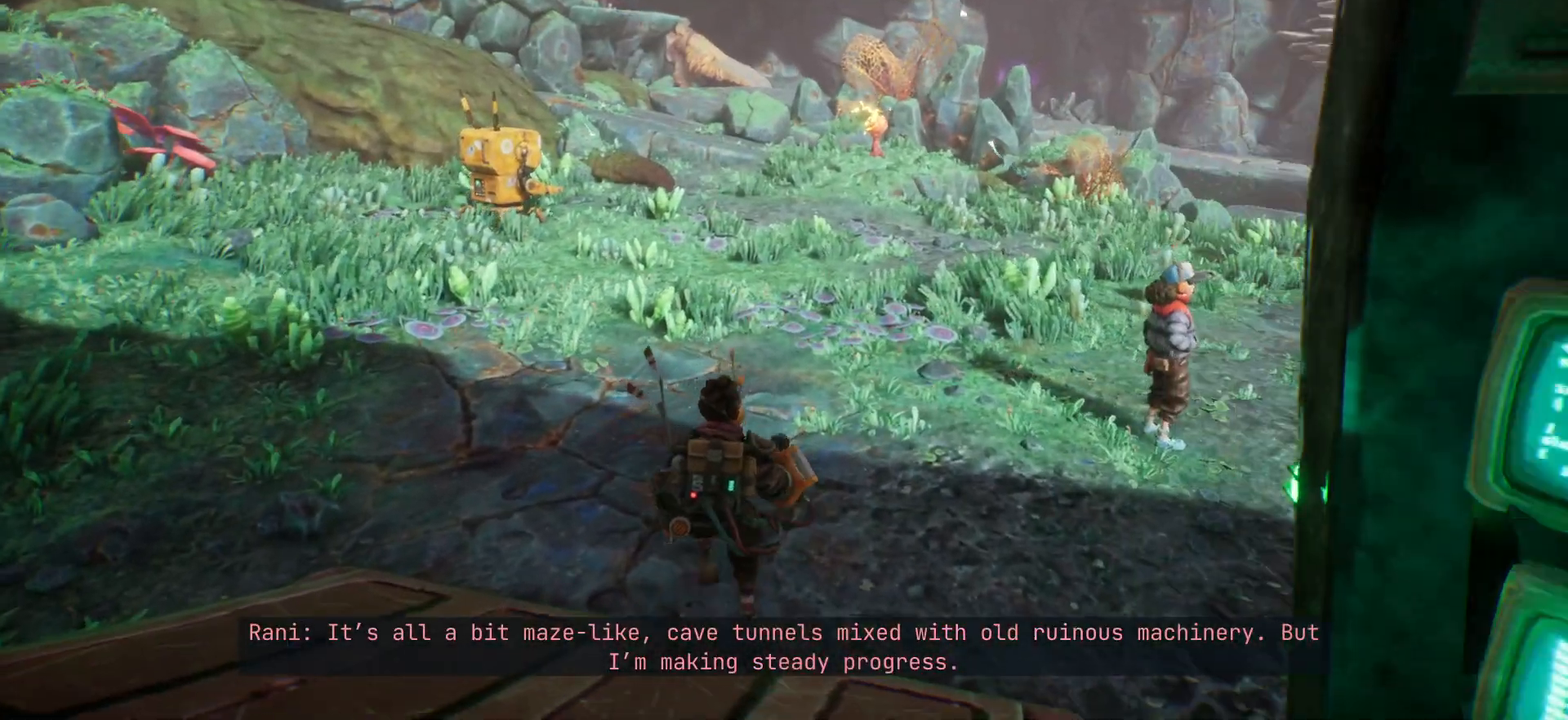
Gameplay with keyboard; each line is a JSON object with the keys held at the frame after it. "events" lists presses ("down") and releases ("up") of "escape", "f1", "shift", "space" and "w" between this image and that frame as [ms after this image, input, new state], when the widget could be followed in between. No other keys are recorded. Mouse input is not recorded.
{"keys": [], "events": [[33, "w", "up"]]}
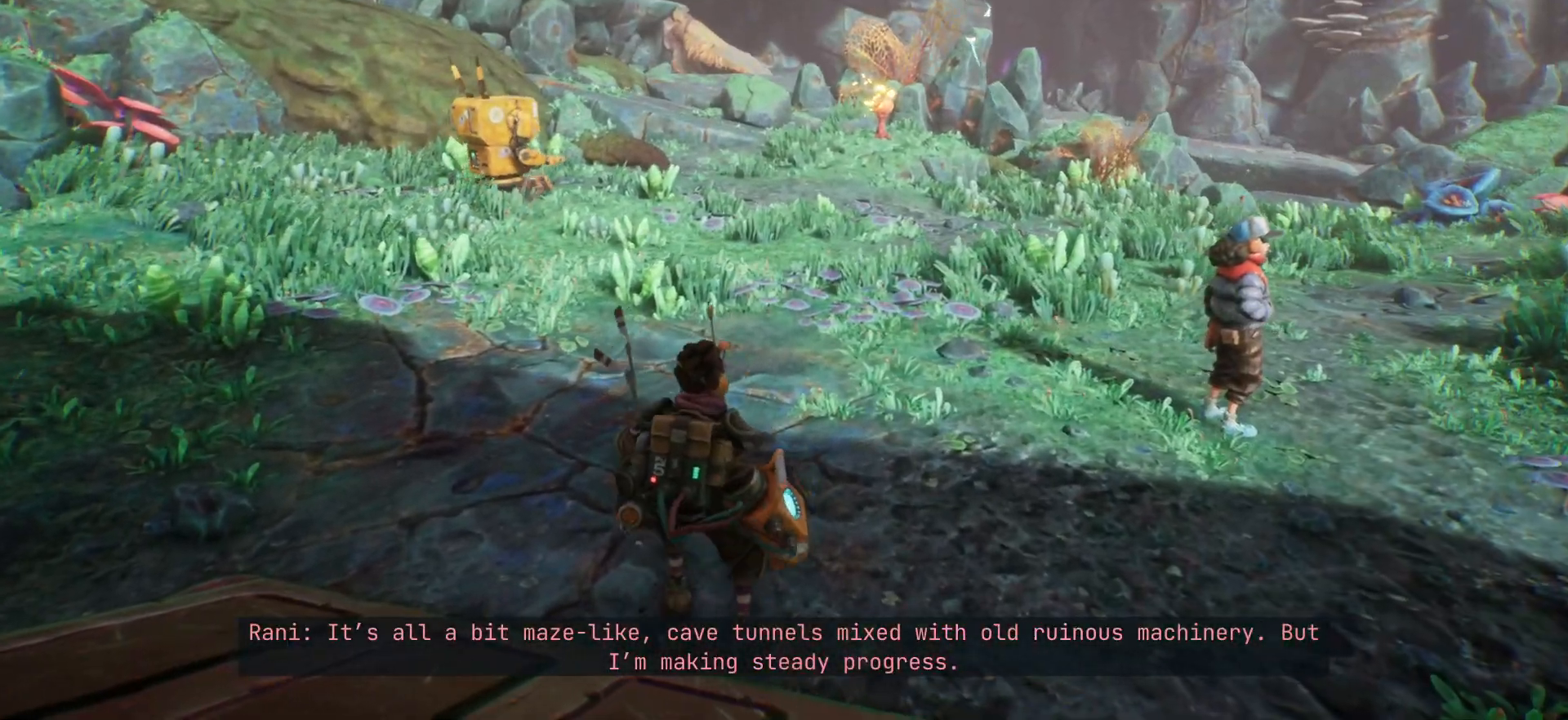
{"keys": [], "events": []}
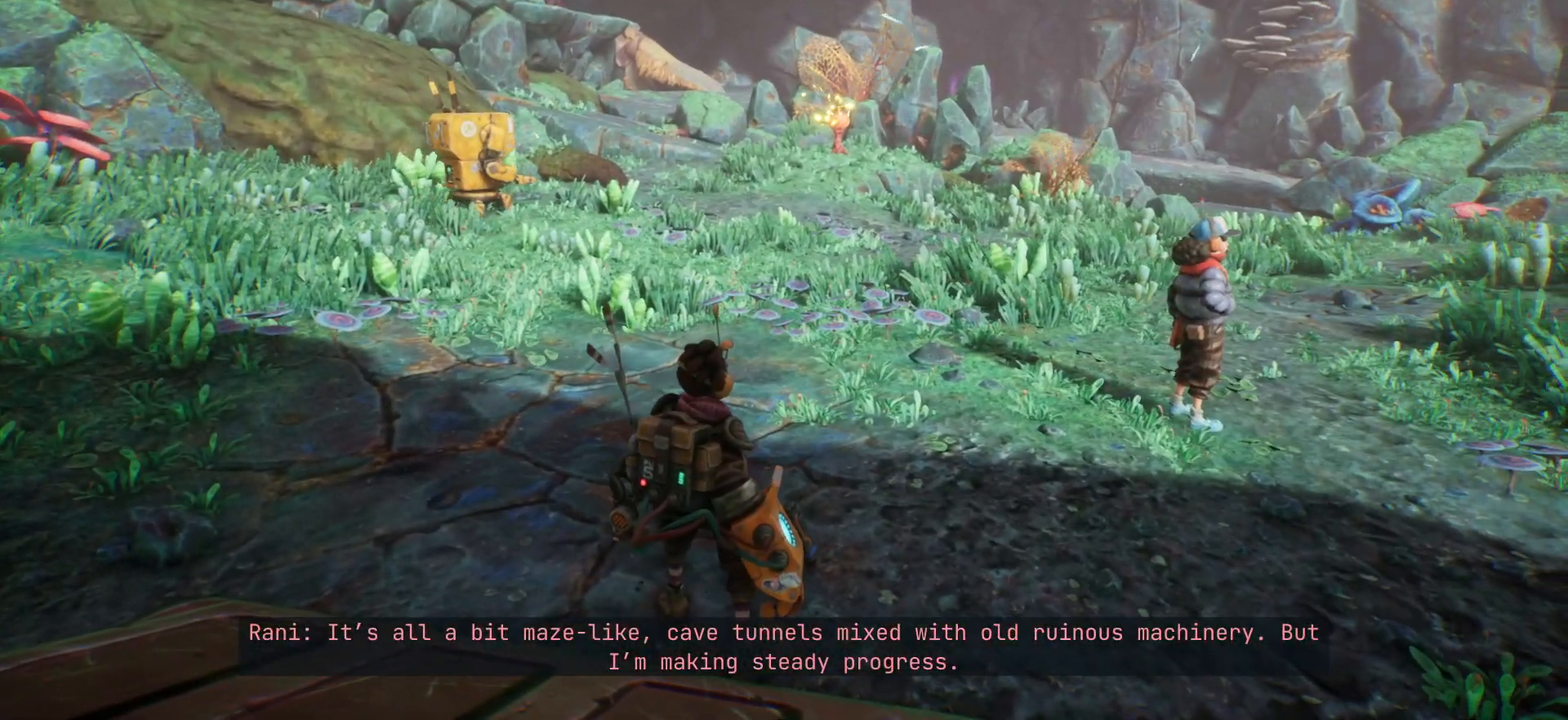
{"keys": [], "events": []}
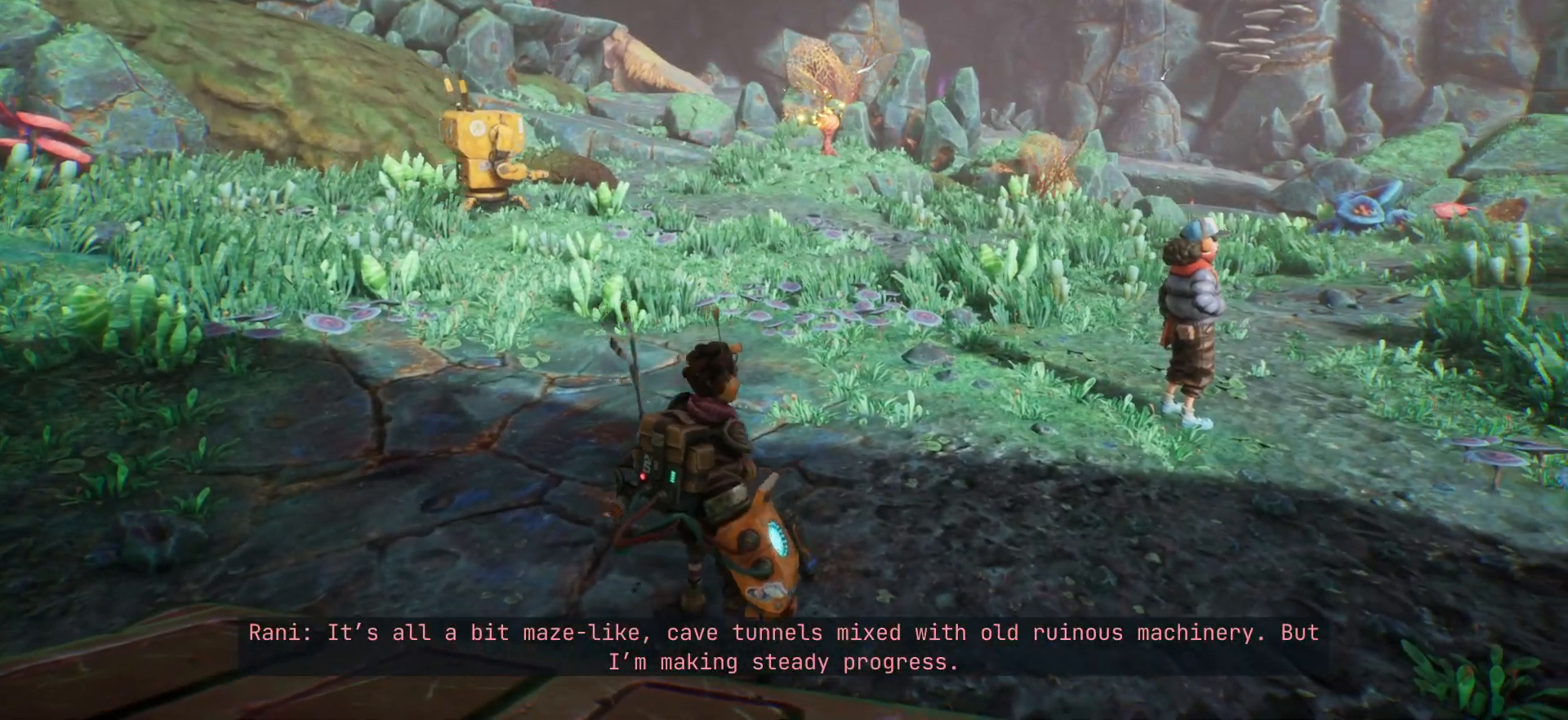
{"keys": ["w"], "events": [[167, "w", "down"]]}
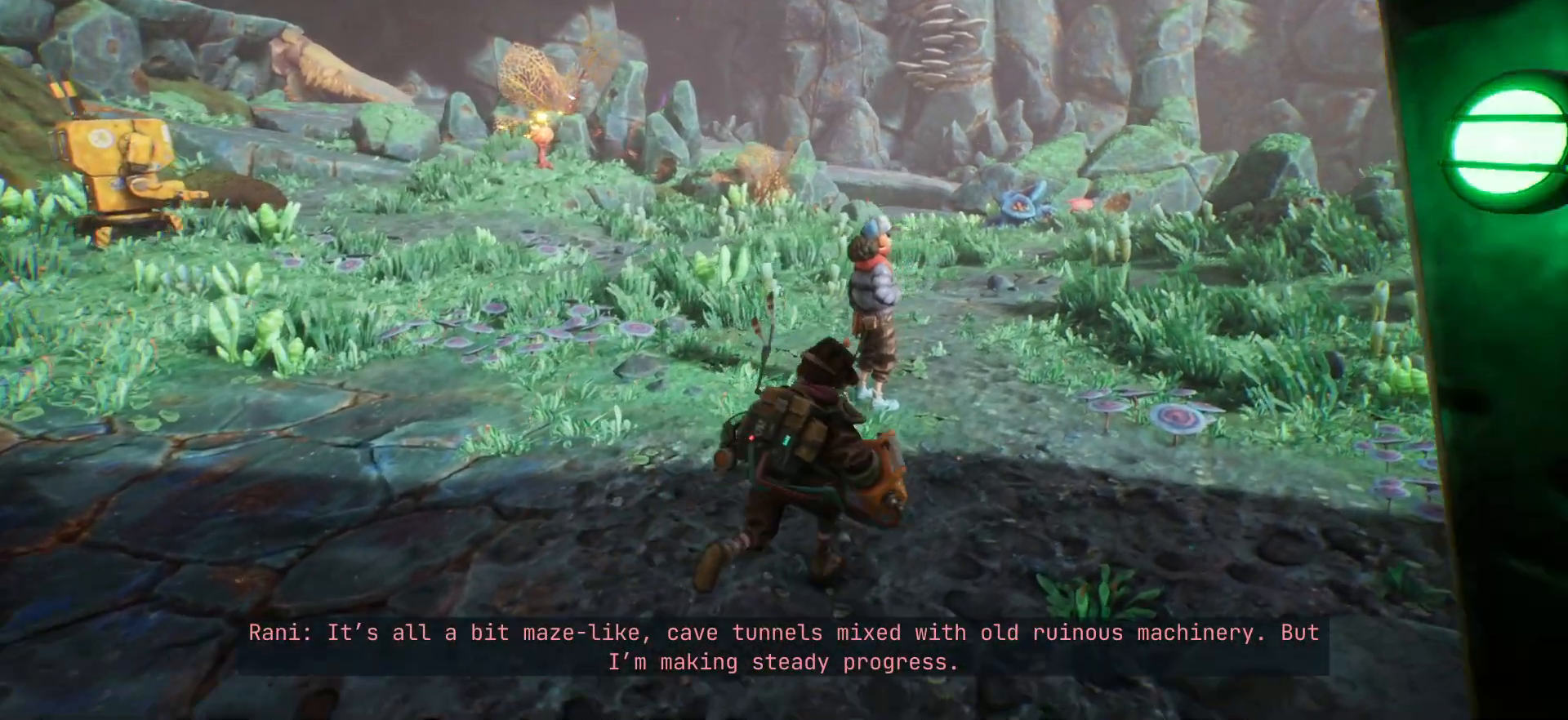
{"keys": [], "events": [[467, "w", "up"]]}
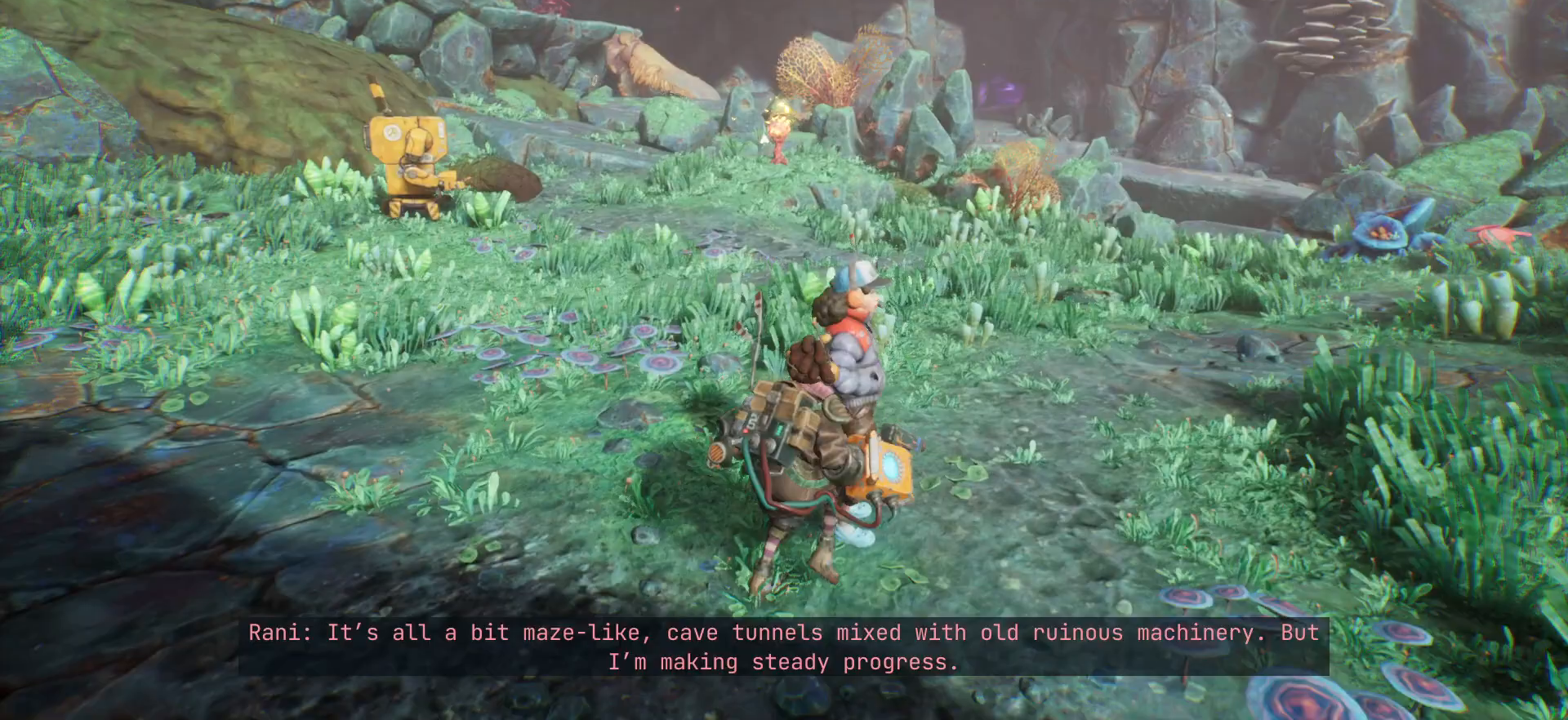
{"keys": [], "events": []}
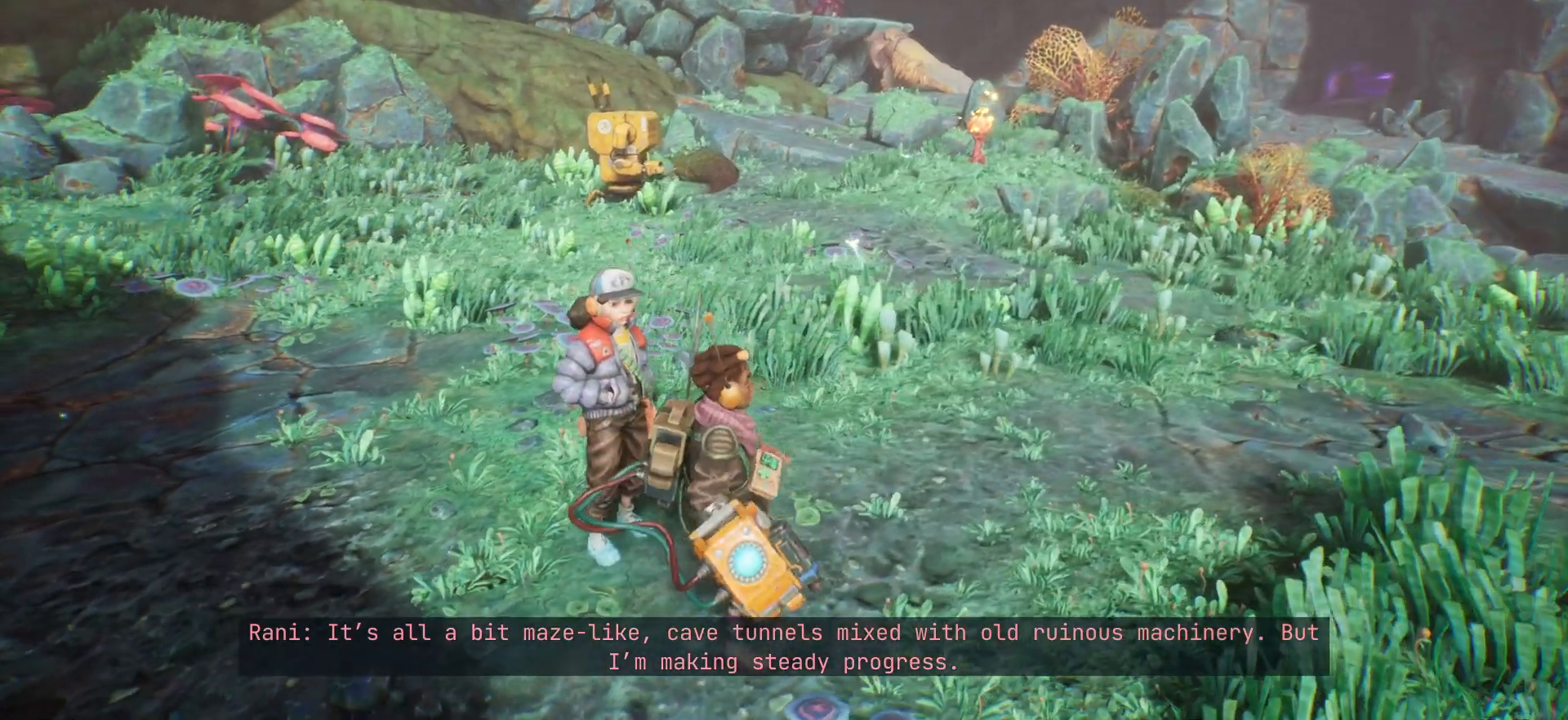
{"keys": [], "events": []}
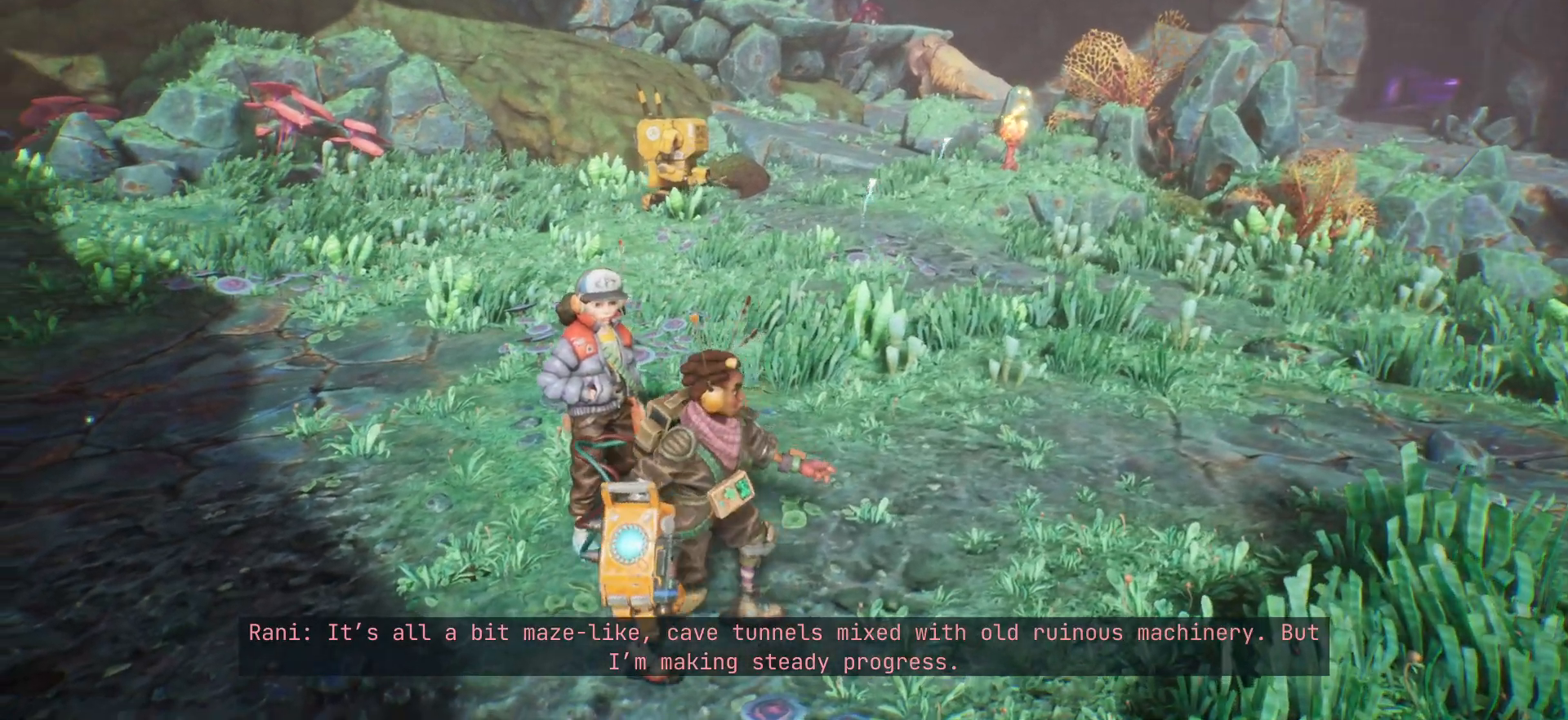
{"keys": [], "events": []}
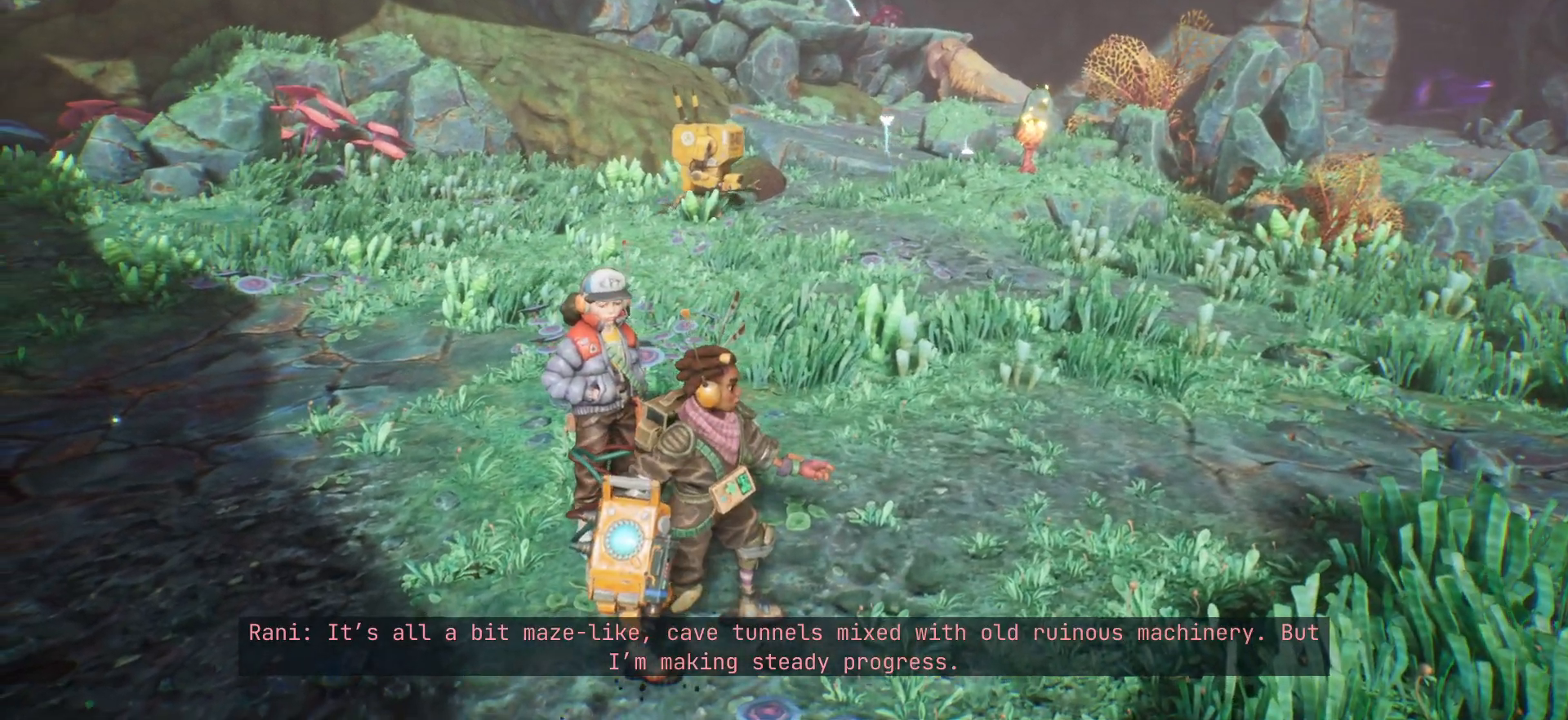
{"keys": [], "events": []}
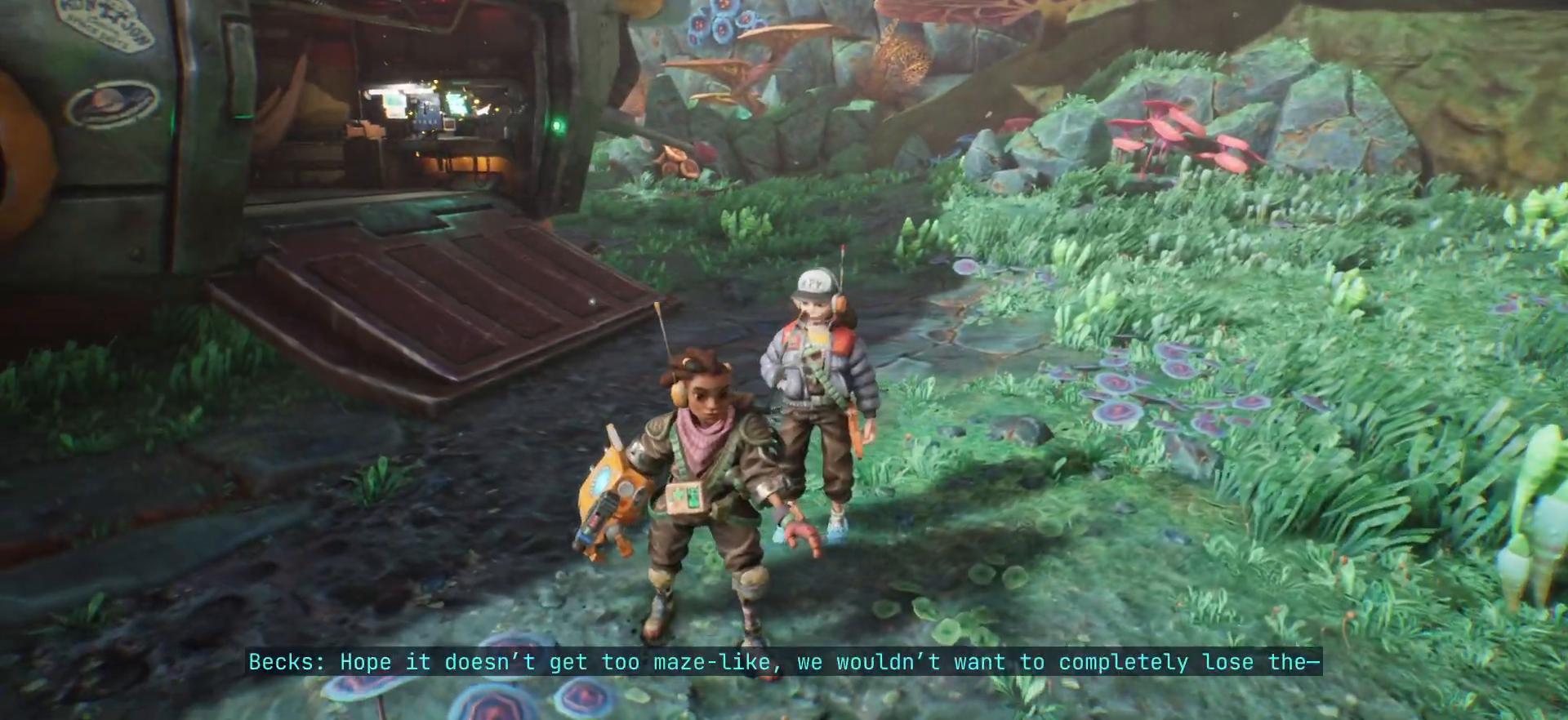
{"keys": [], "events": []}
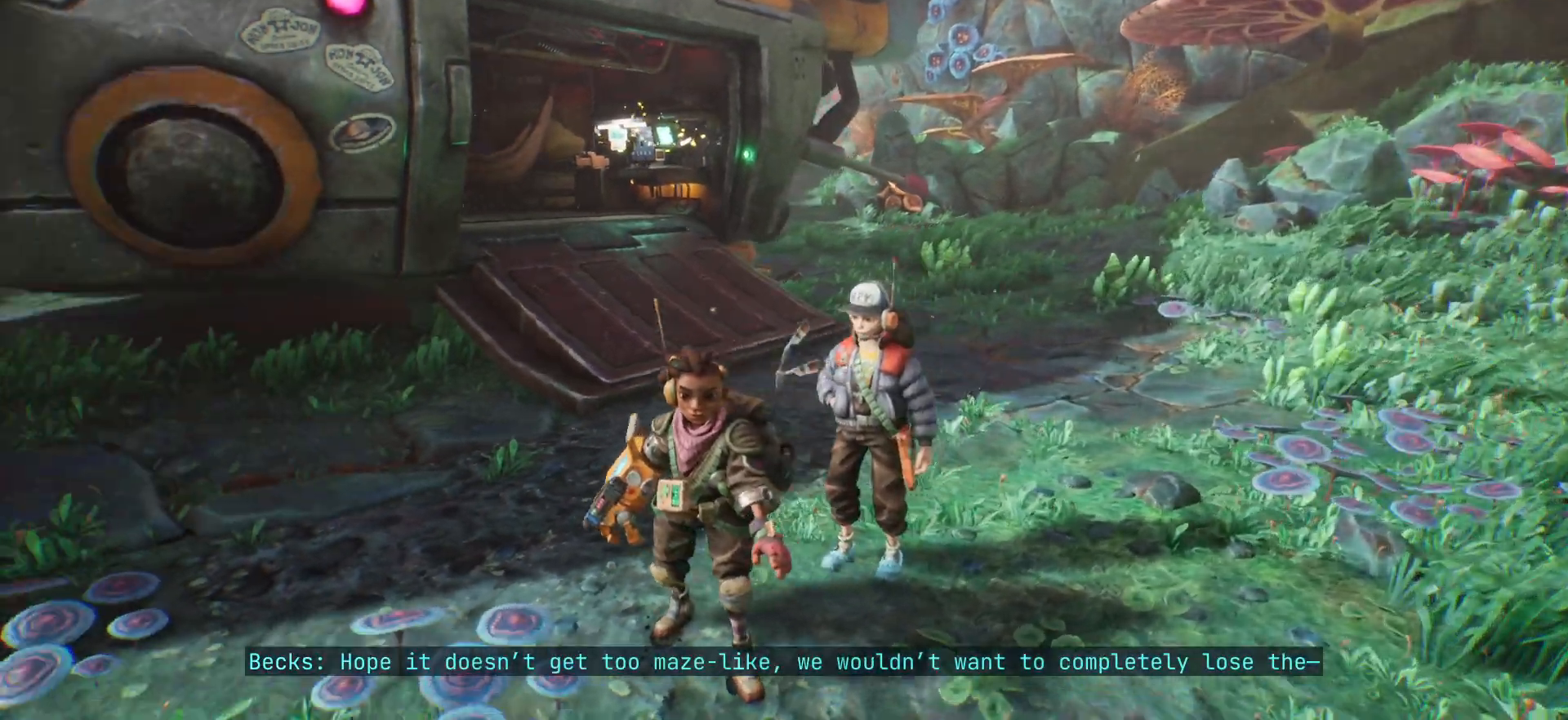
{"keys": [], "events": [[167, "w", "down"], [400, "w", "up"]]}
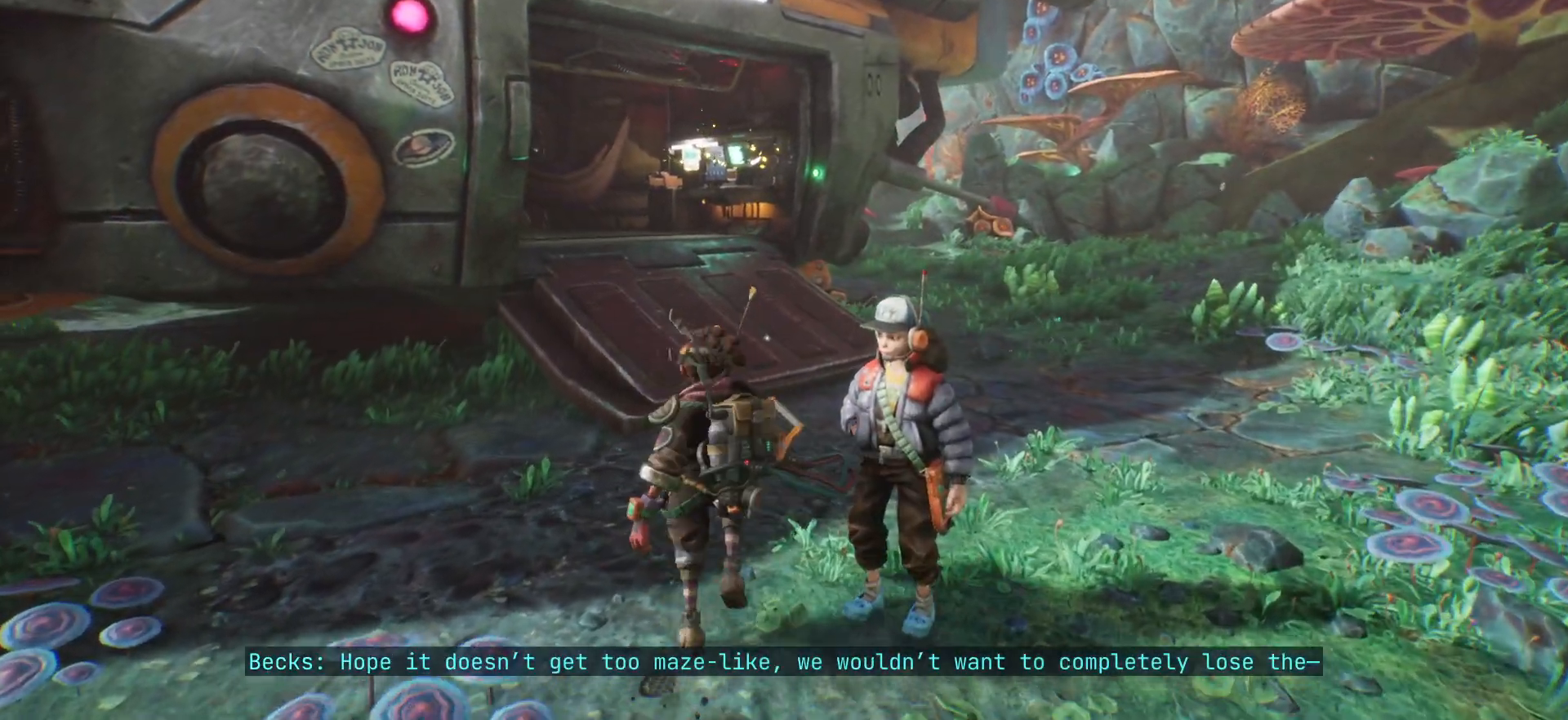
{"keys": [], "events": []}
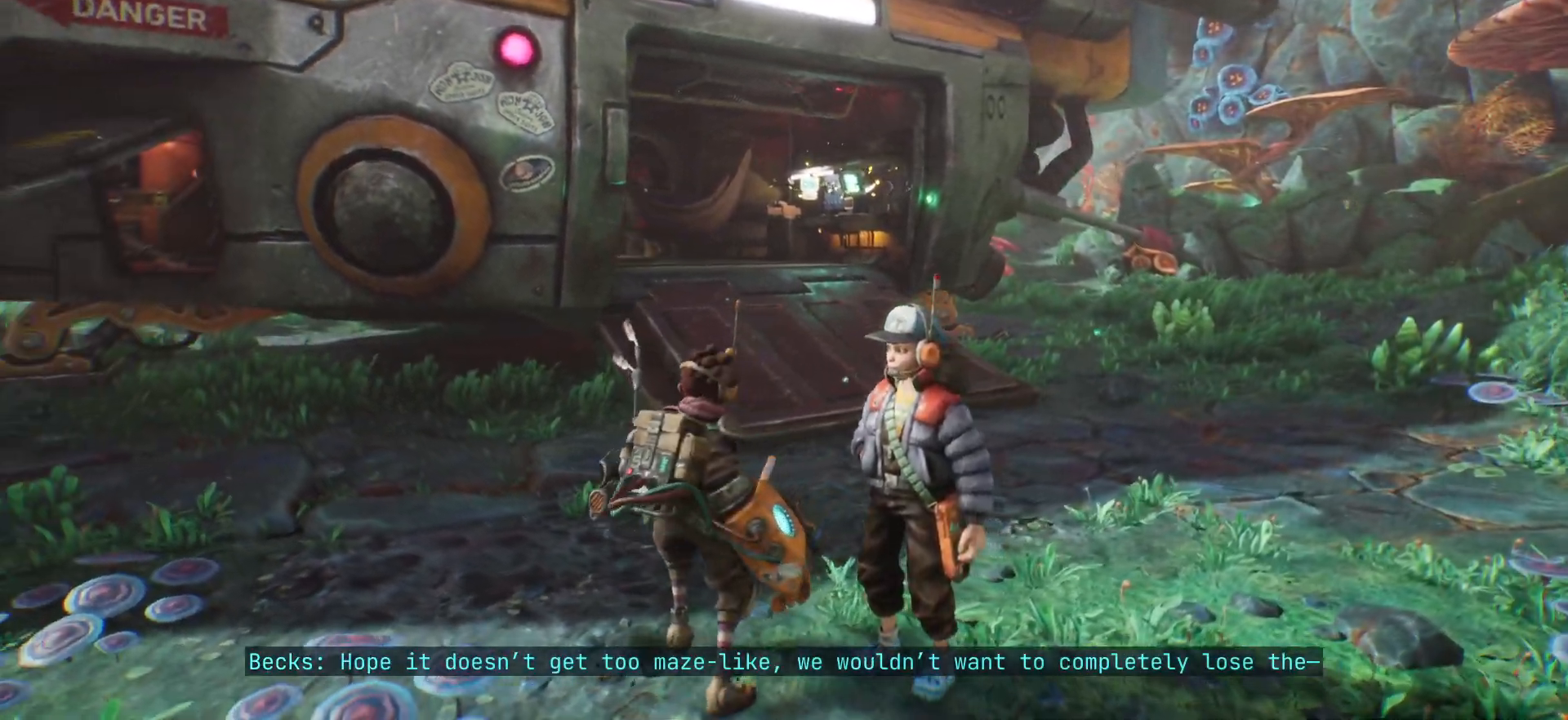
{"keys": [], "events": []}
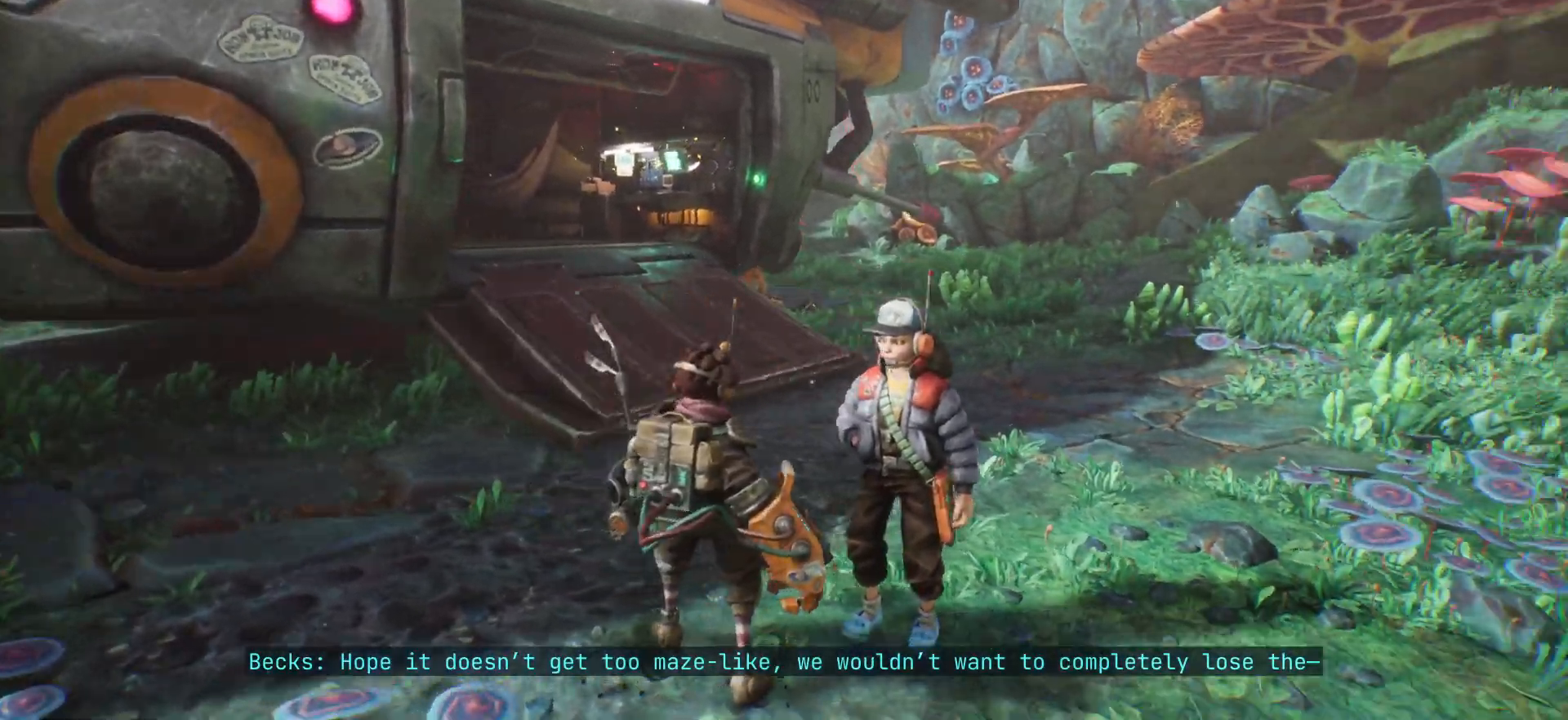
{"keys": [], "events": []}
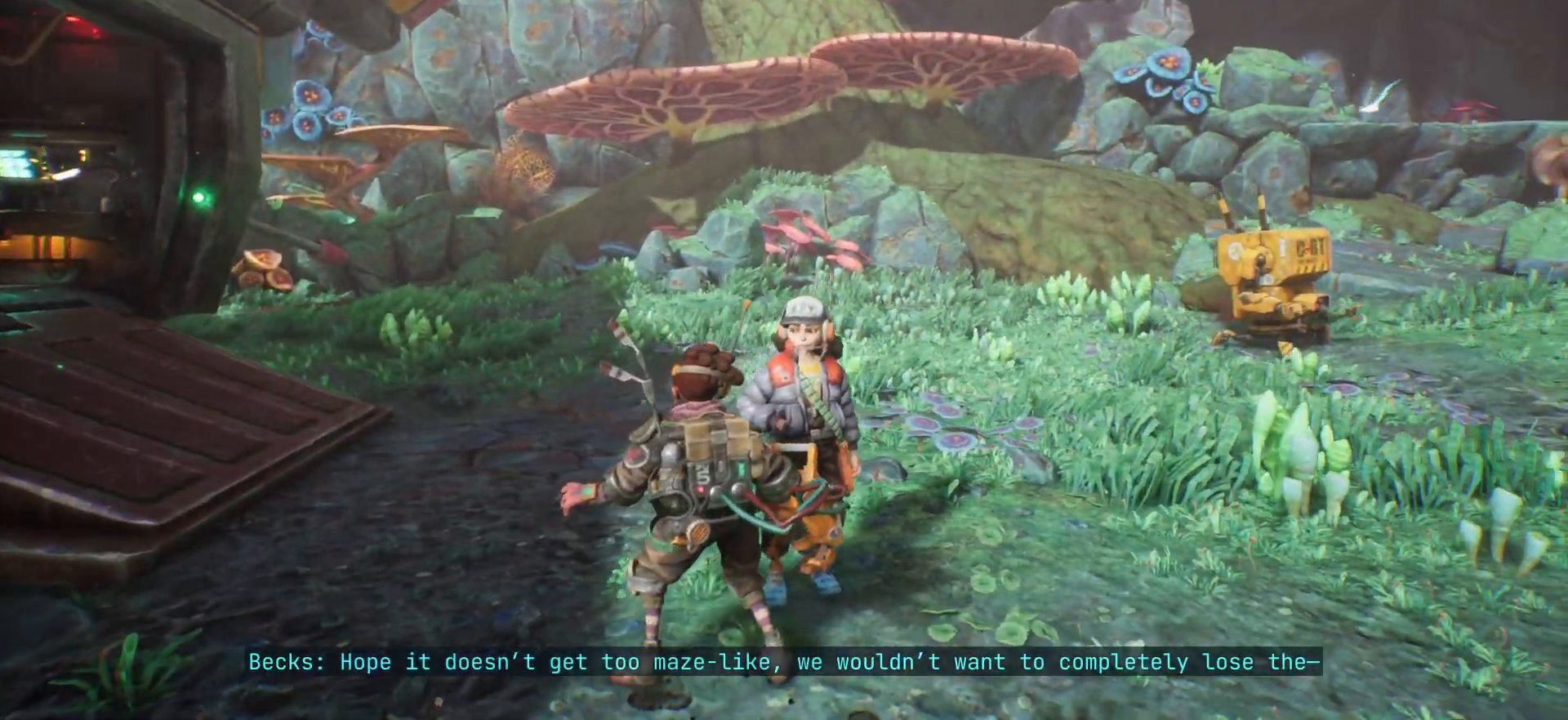
{"keys": [], "events": []}
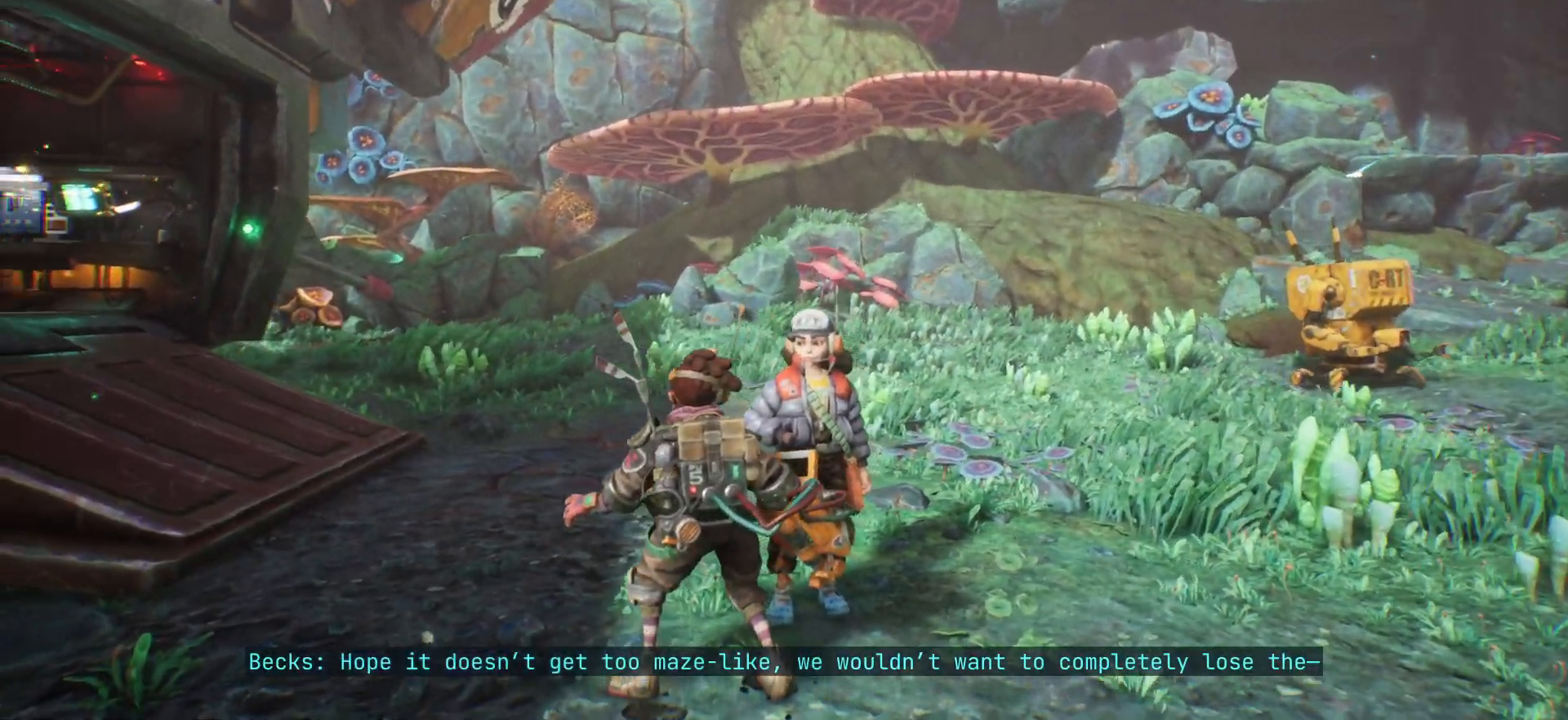
{"keys": [], "events": []}